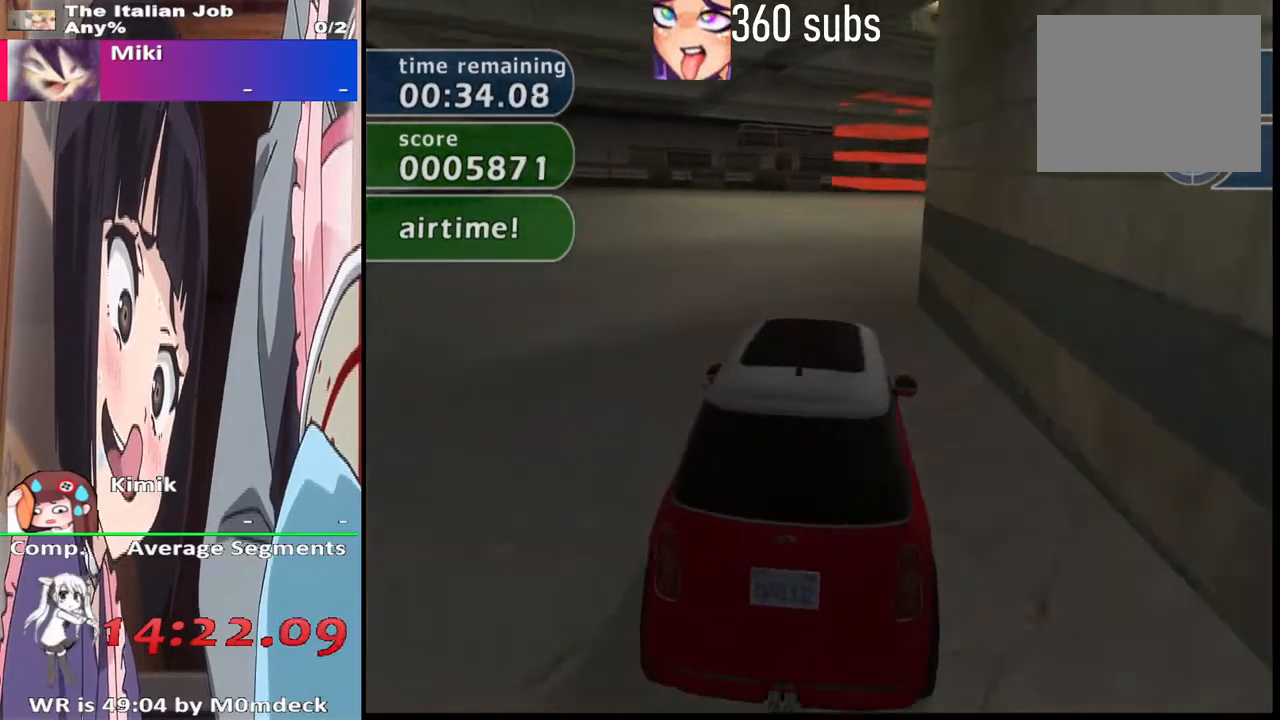
Gameplay with a controller (PlayStation layout); each line is a JSON object with the inputs held at the frame after it. "events" lists button and stick changes between this image and that frame as [ms after this image, input, new state], when the widget could be followed in between.
{"buttons": ["CROSS"], "left_stick": "center", "right_stick": "center", "events": [[33, "left_stick", "right"], [233, "left_stick", "center"]]}
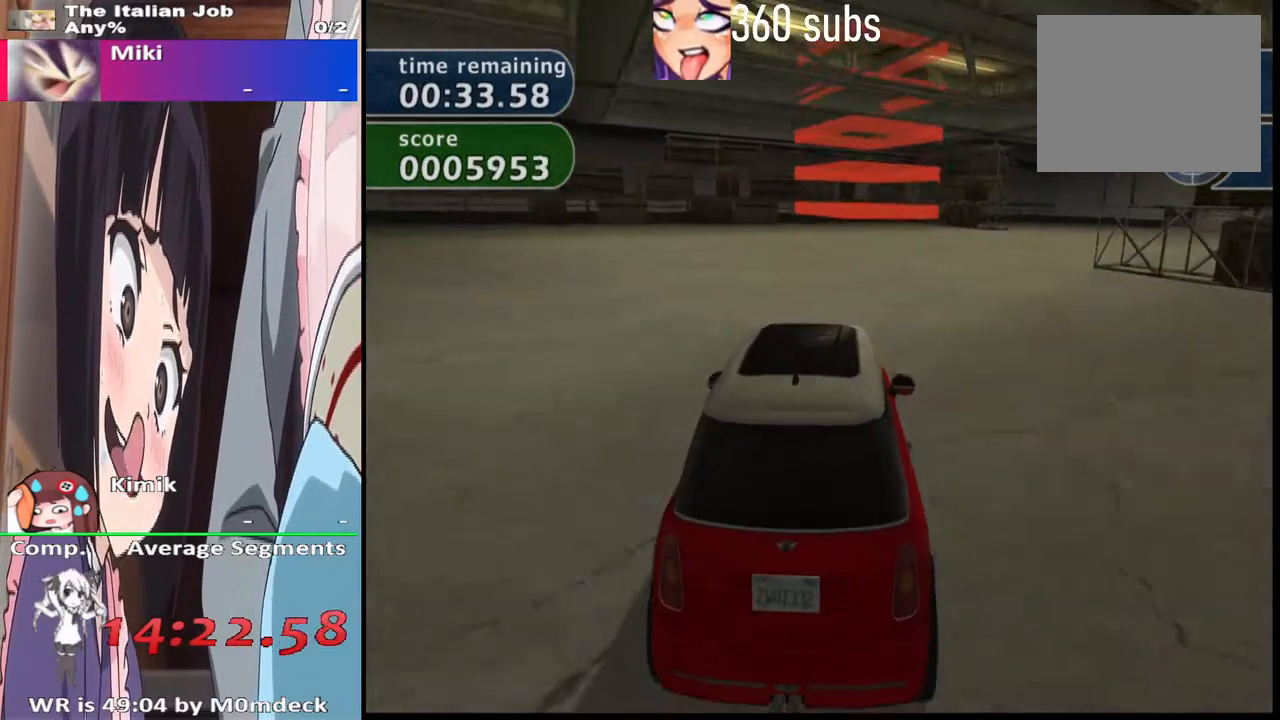
{"buttons": ["CROSS"], "left_stick": "center", "right_stick": "center", "events": [[367, "left_stick", "right"], [500, "left_stick", "center"]]}
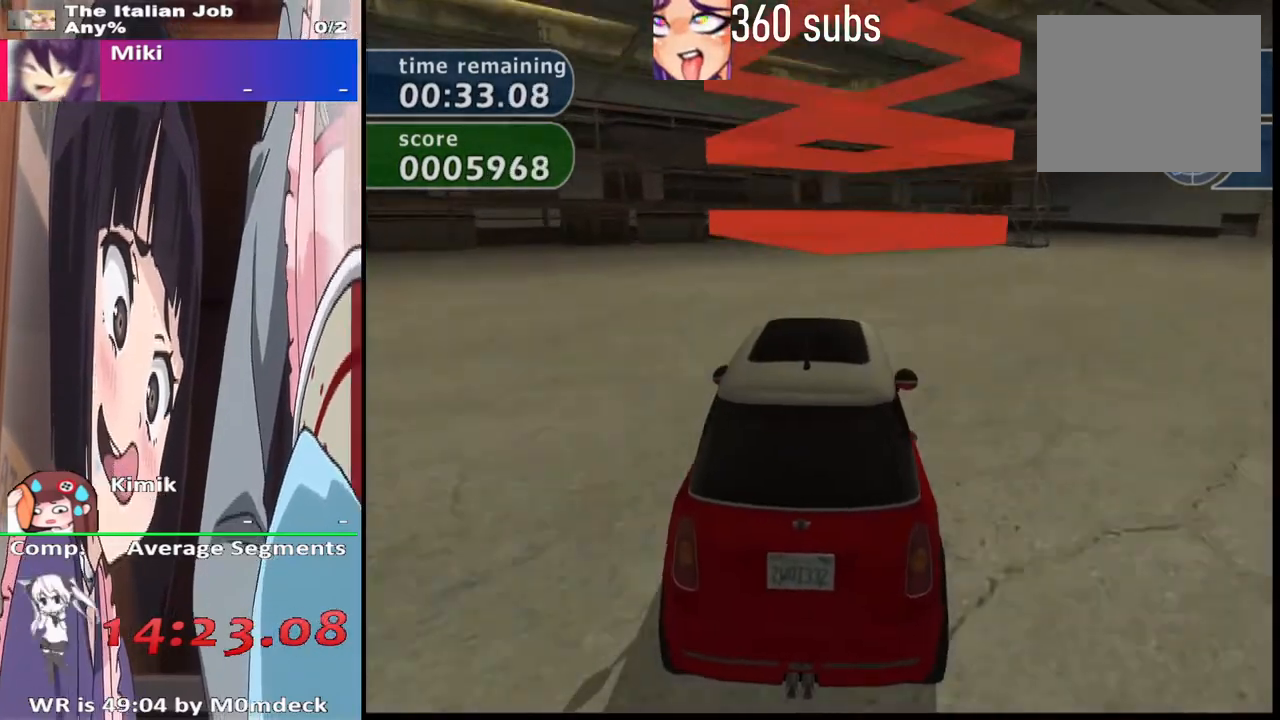
{"buttons": ["SQUARE"], "left_stick": "center", "right_stick": "center", "events": [[100, "left_stick", "right"], [133, "CROSS", "up"], [167, "SQUARE", "down"], [367, "left_stick", "center"]]}
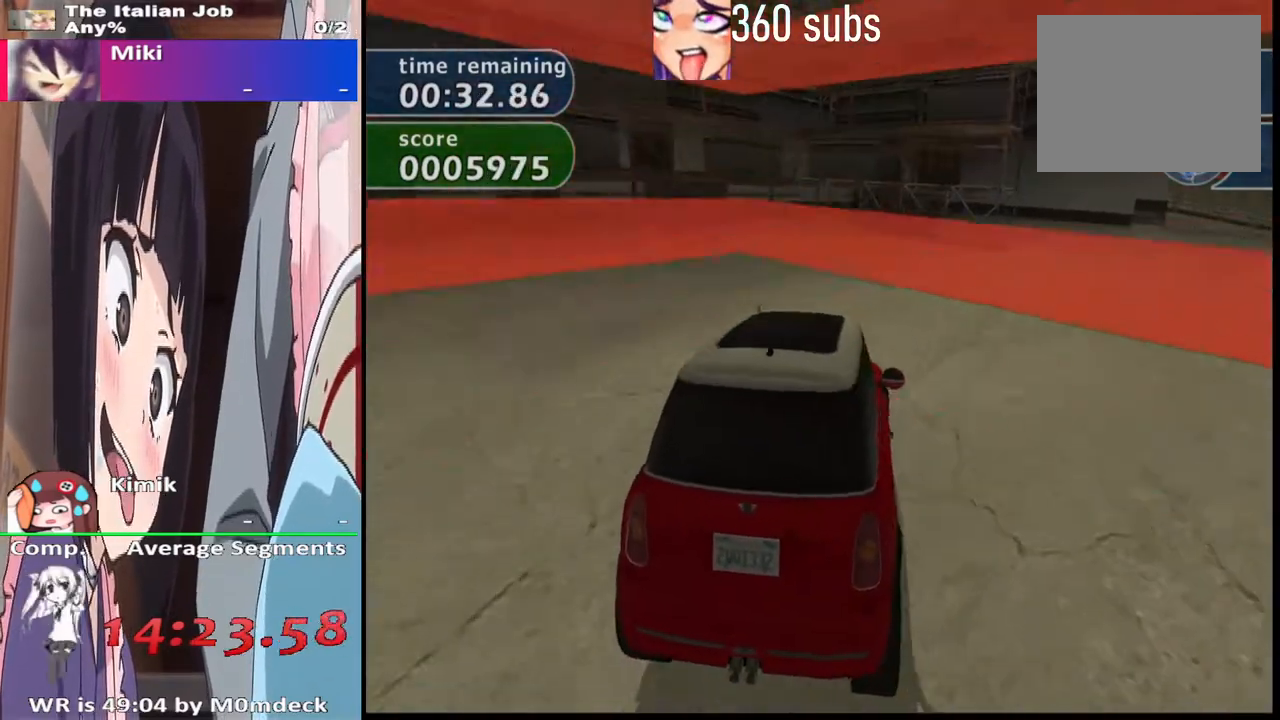
{"buttons": [], "left_stick": "center", "right_stick": "center", "events": [[400, "SQUARE", "up"]]}
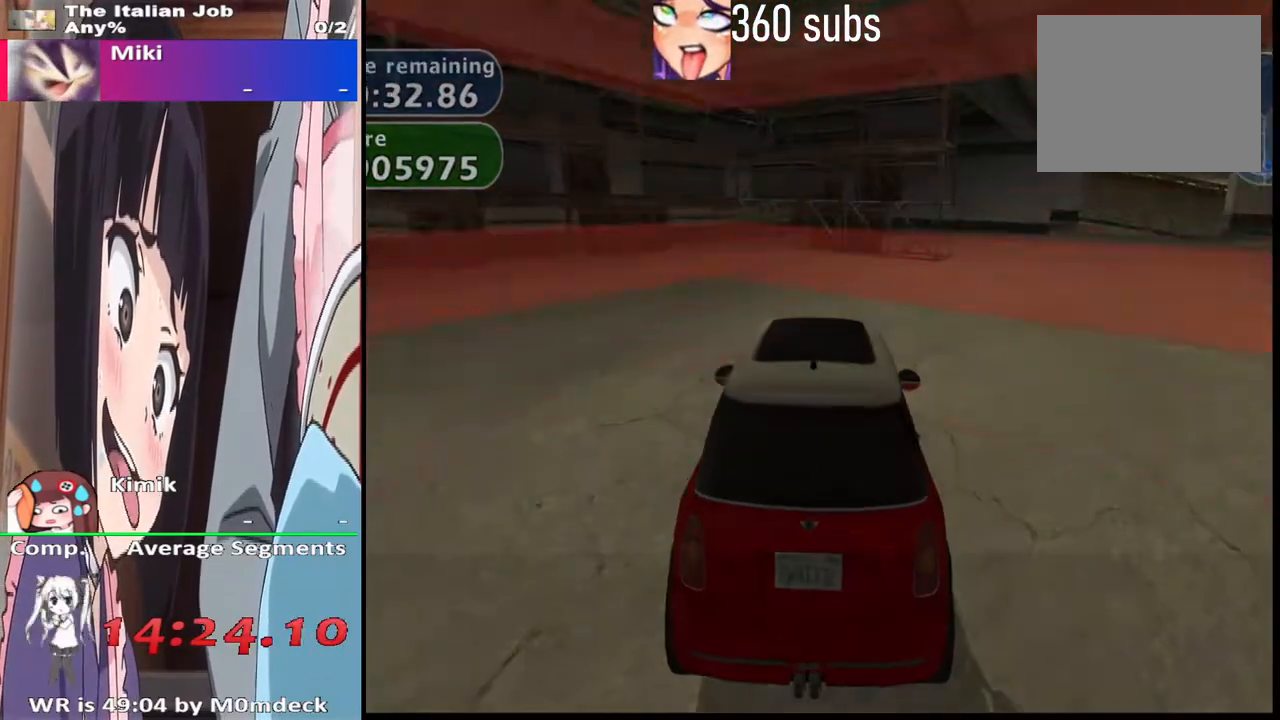
{"buttons": [], "left_stick": "center", "right_stick": "center", "events": []}
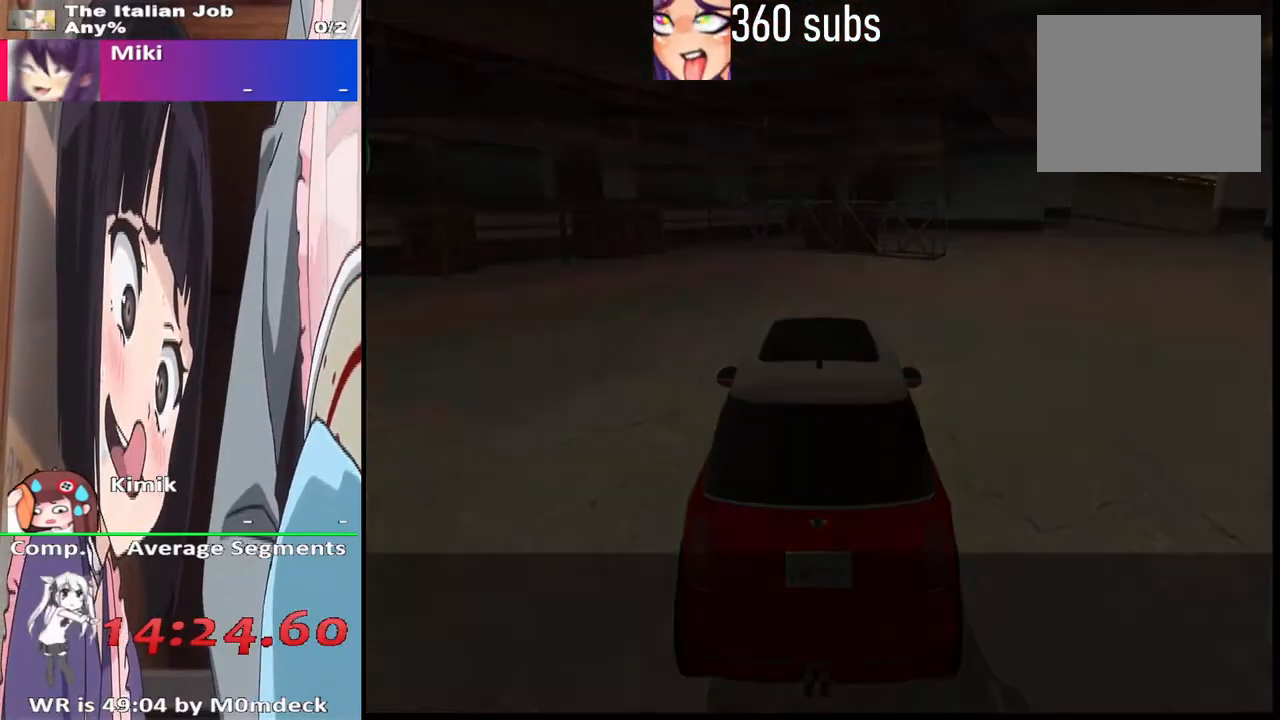
{"buttons": [], "left_stick": "center", "right_stick": "center", "events": []}
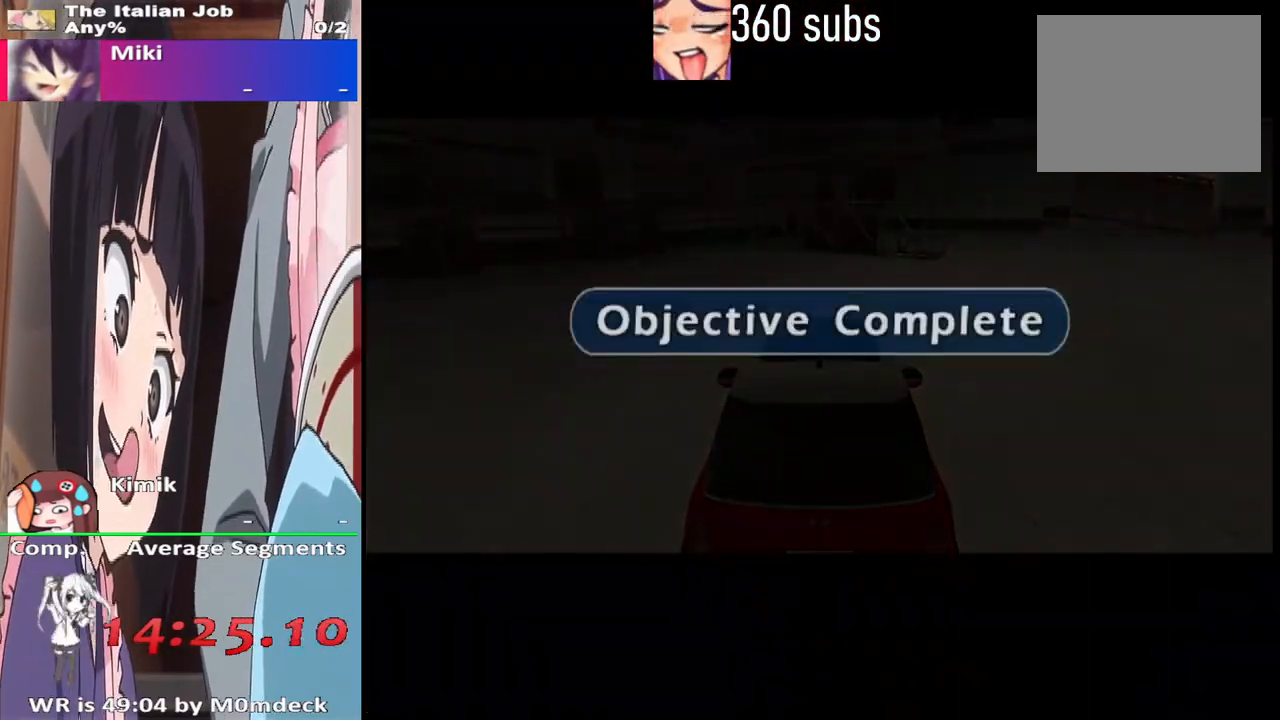
{"buttons": [], "left_stick": "center", "right_stick": "center", "events": [[167, "CROSS", "down"], [367, "CROSS", "up"]]}
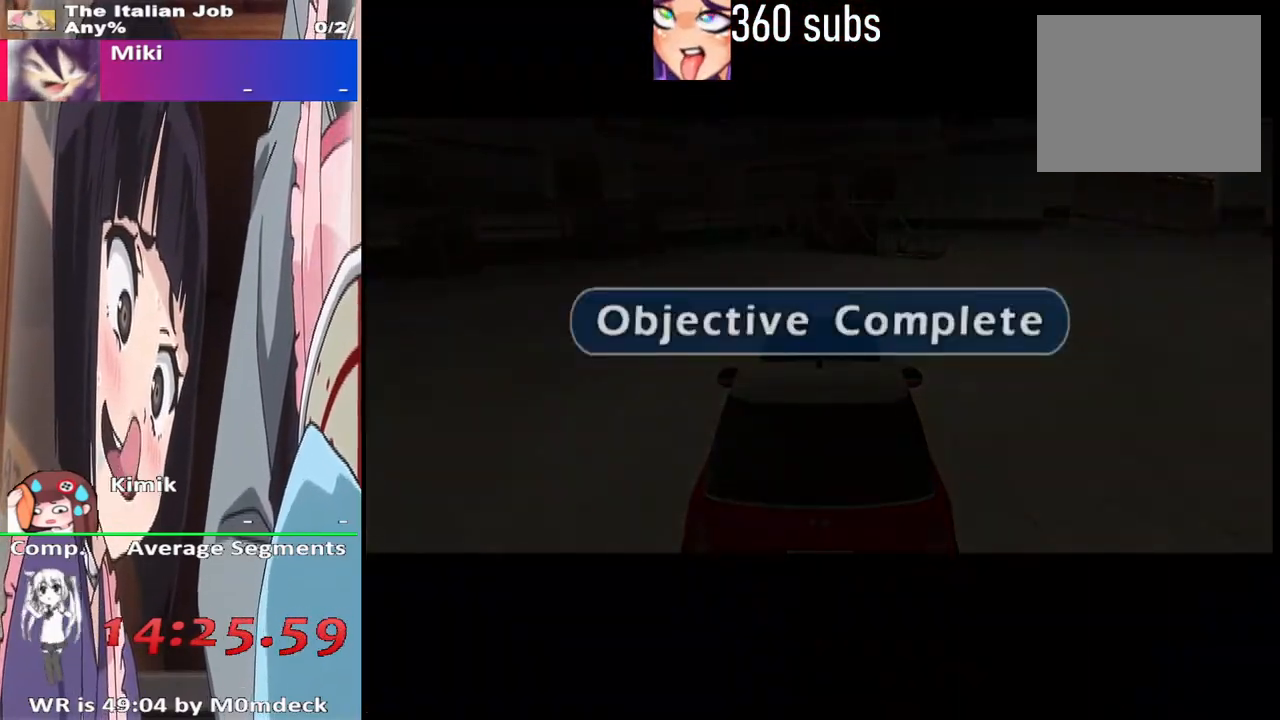
{"buttons": ["CROSS"], "left_stick": "right", "right_stick": "center", "events": [[200, "CROSS", "down"], [233, "left_stick", "right"]]}
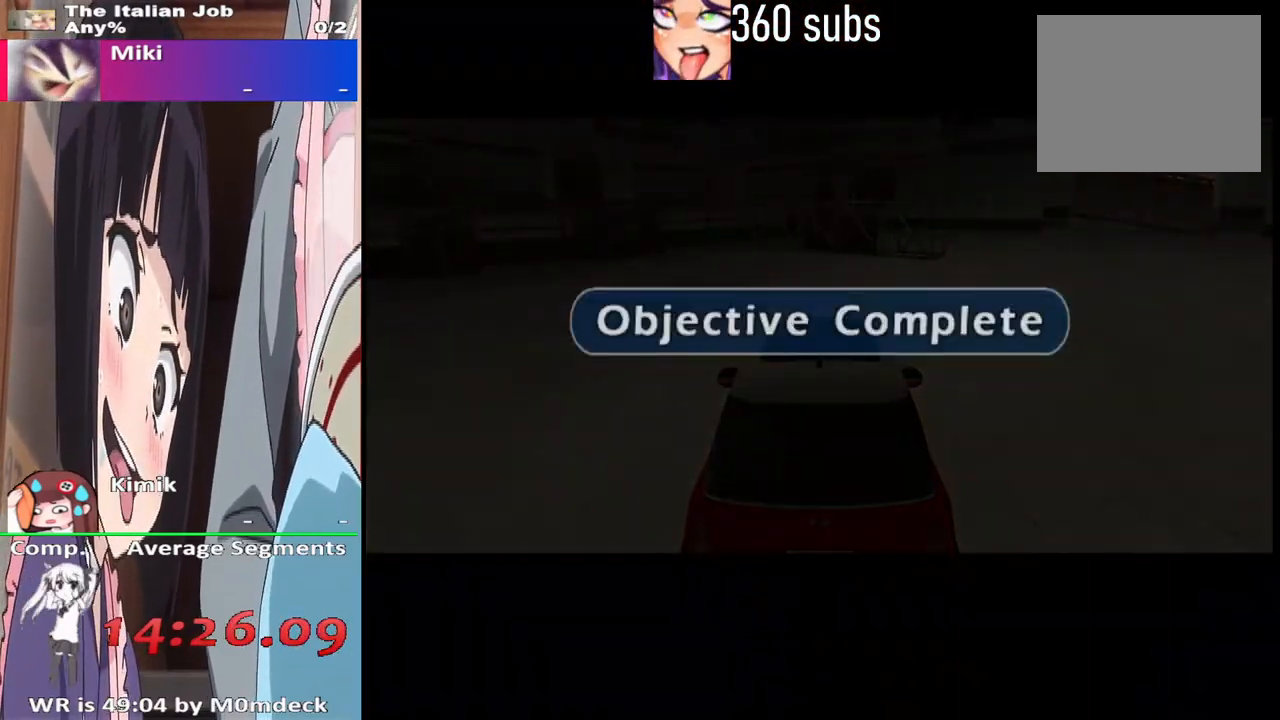
{"buttons": ["CROSS"], "left_stick": "right", "right_stick": "center", "events": []}
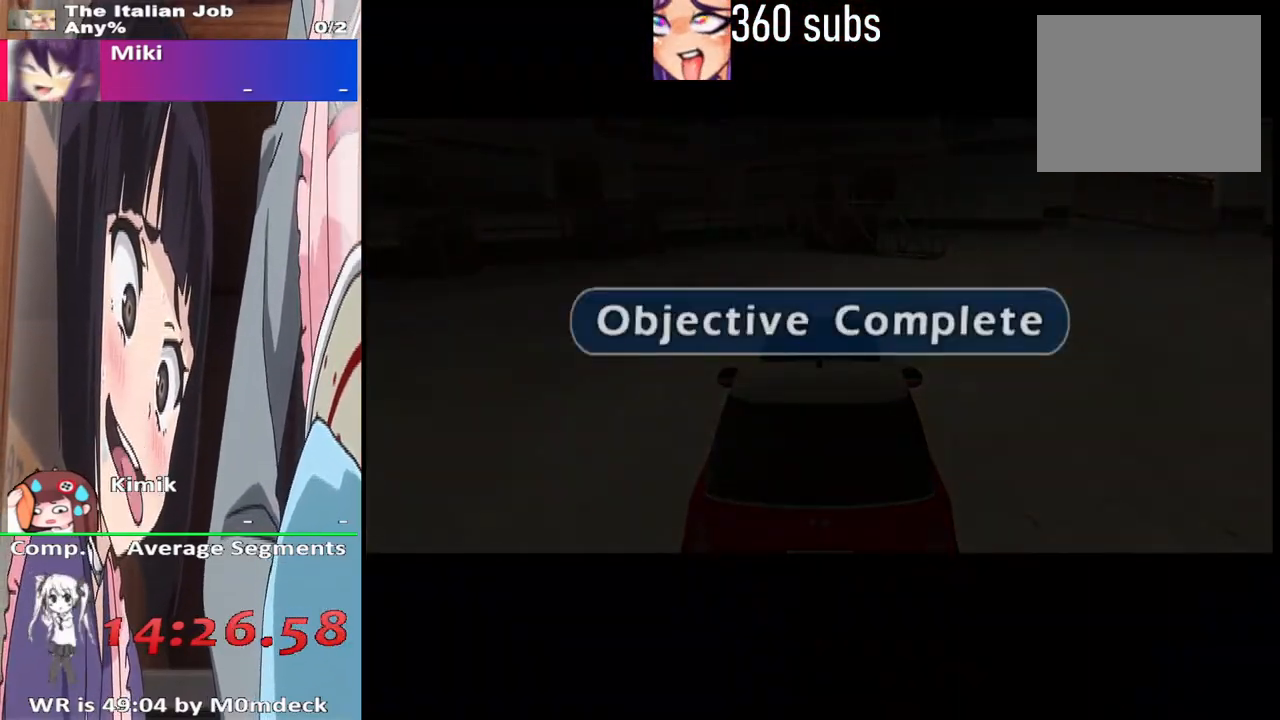
{"buttons": ["CROSS"], "left_stick": "right", "right_stick": "center", "events": []}
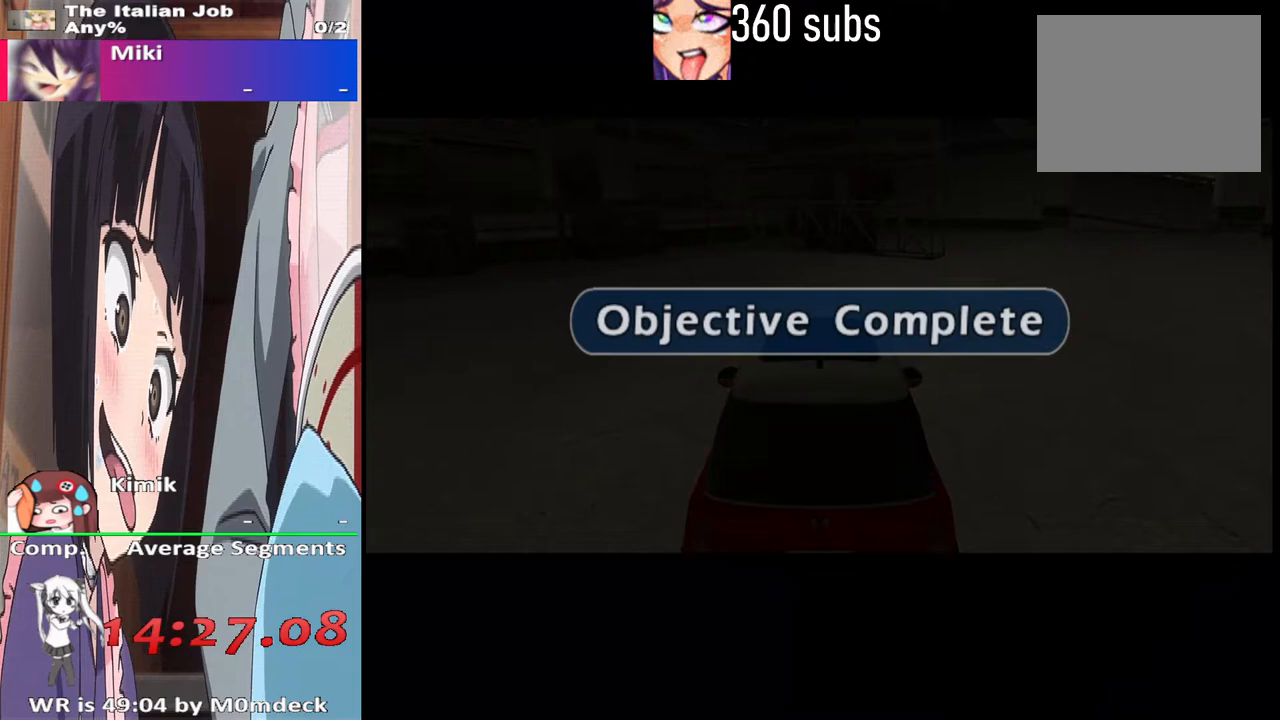
{"buttons": ["CROSS"], "left_stick": "center", "right_stick": "center", "events": [[367, "left_stick", "center"]]}
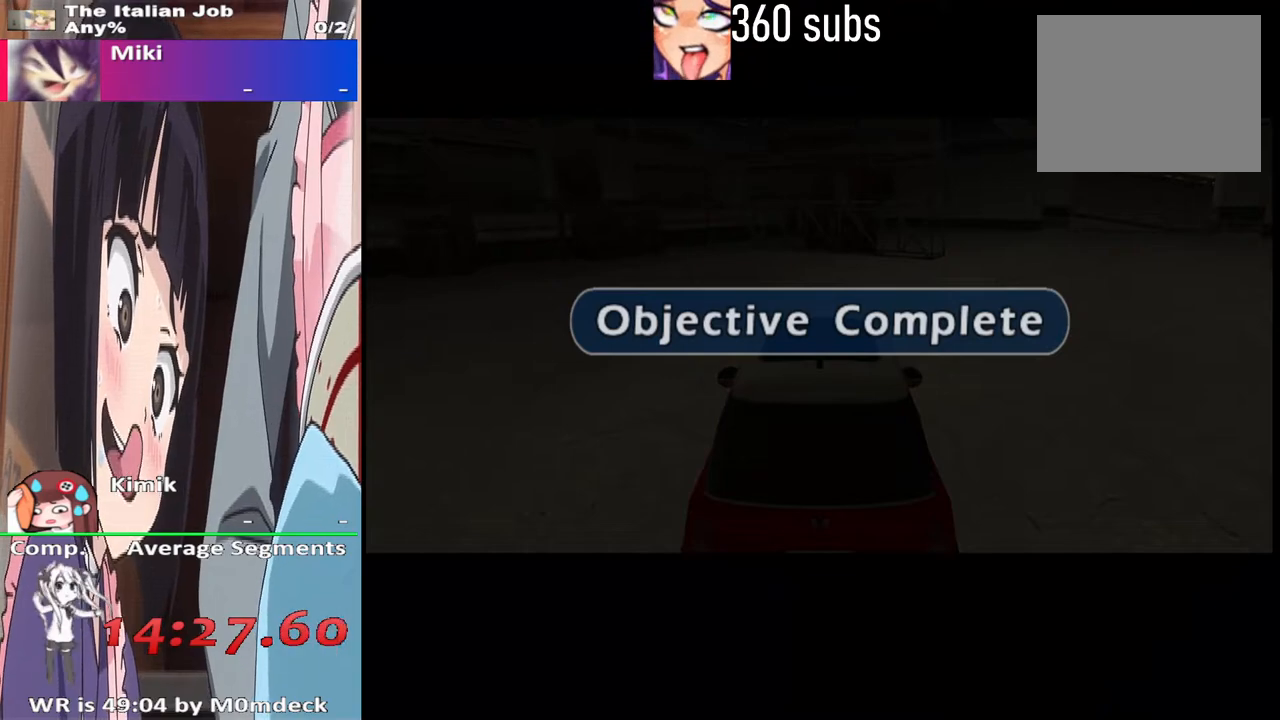
{"buttons": [], "left_stick": "center", "right_stick": "center", "events": [[200, "CROSS", "up"], [333, "CROSS", "down"], [500, "CROSS", "up"]]}
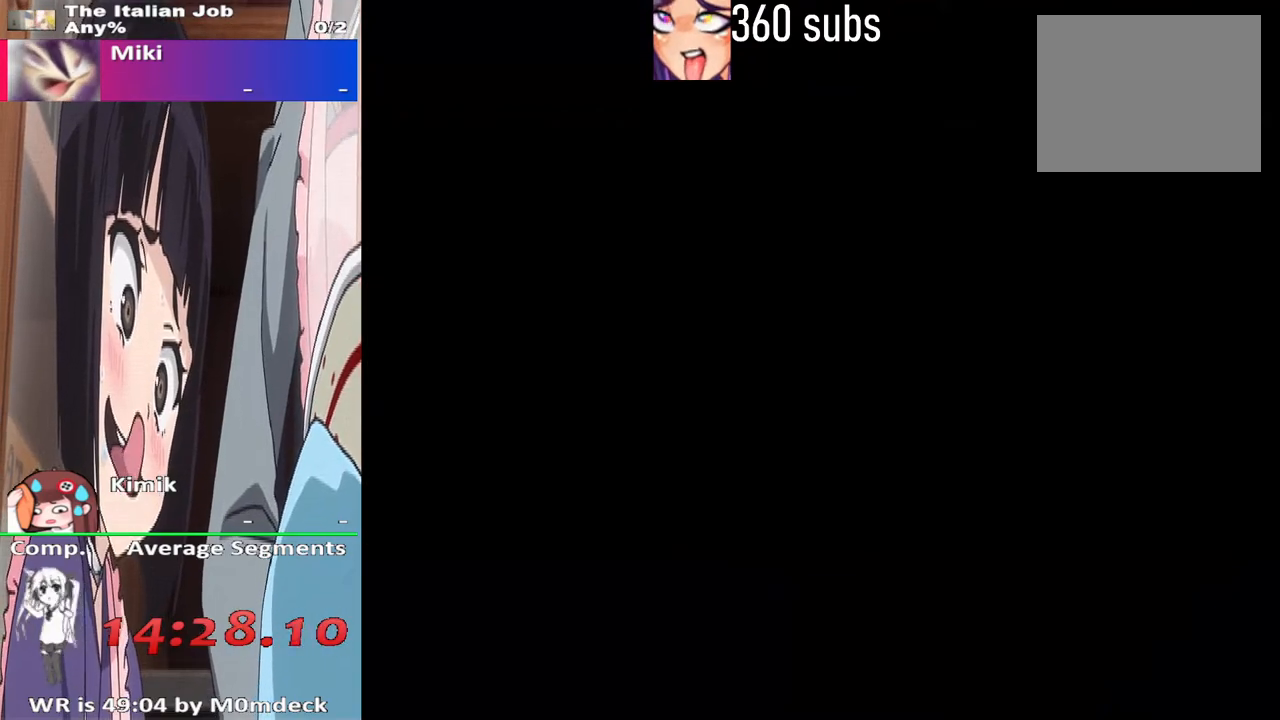
{"buttons": ["CROSS"], "left_stick": "center", "right_stick": "center", "events": [[233, "CROSS", "down"], [367, "CROSS", "up"], [500, "CROSS", "down"]]}
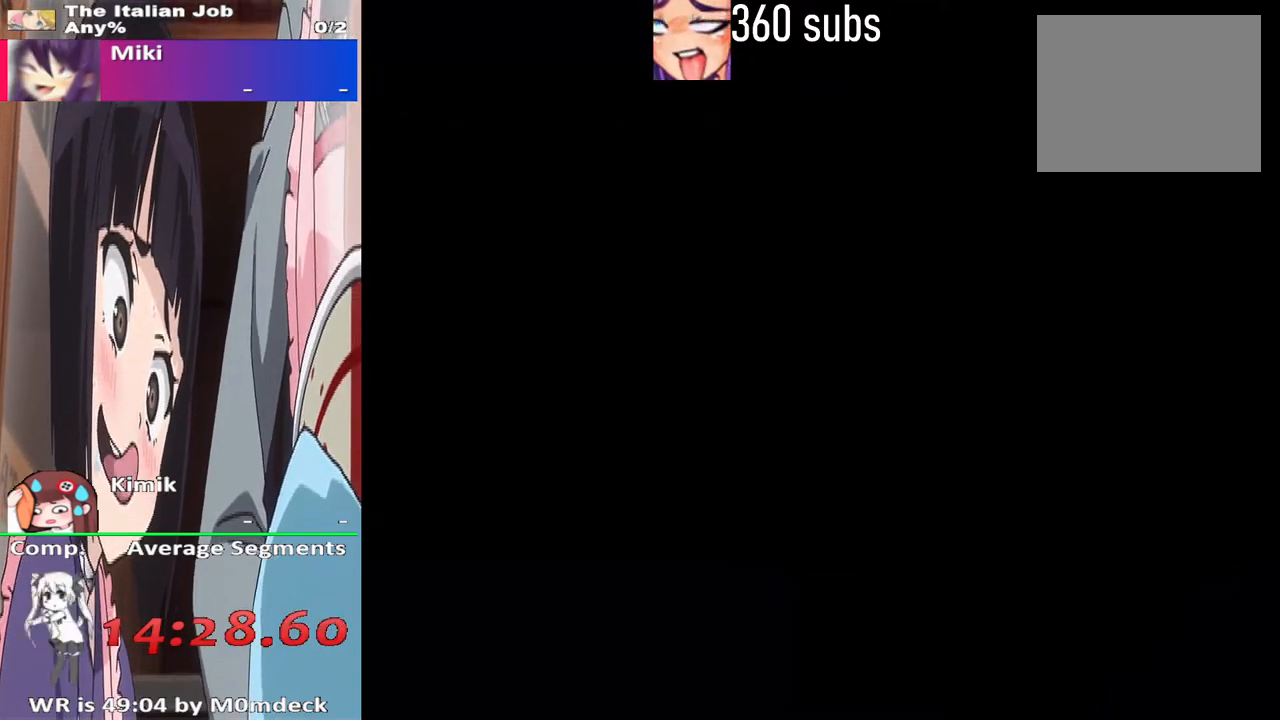
{"buttons": [], "left_stick": "center", "right_stick": "center", "events": [[167, "CROSS", "up"], [333, "CROSS", "down"], [467, "CROSS", "up"]]}
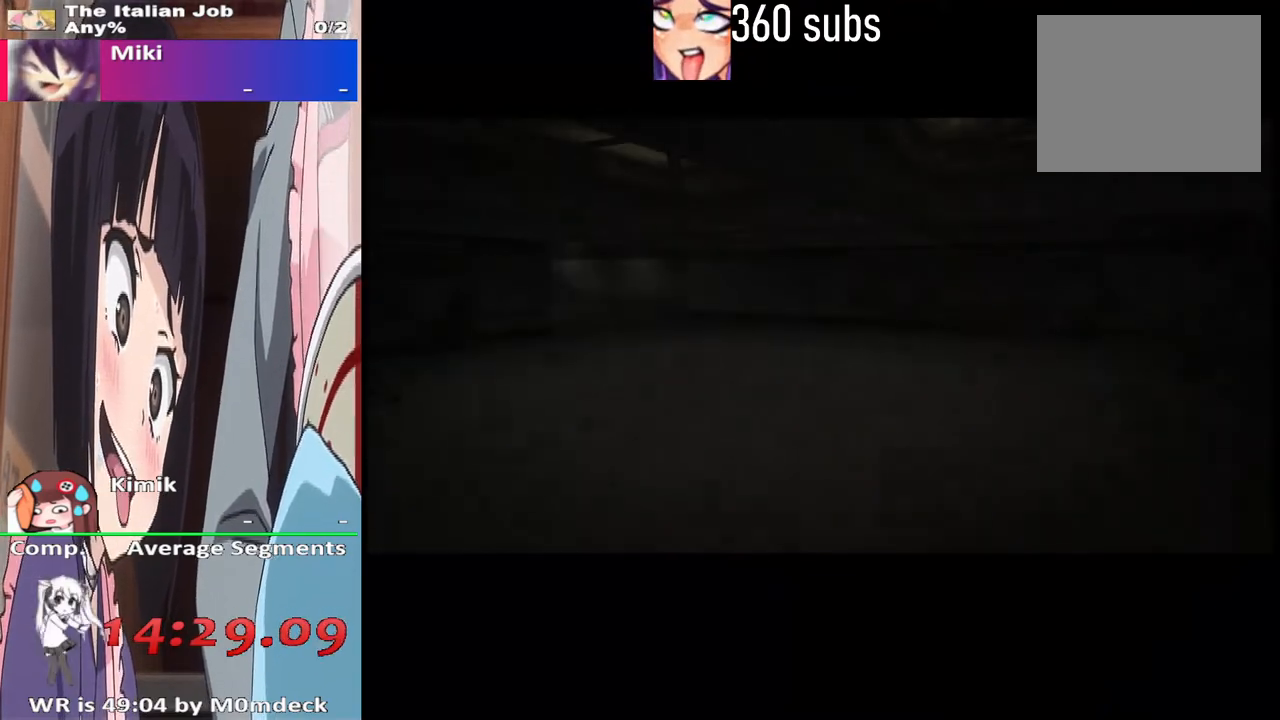
{"buttons": [], "left_stick": "center", "right_stick": "center", "events": [[100, "CROSS", "down"], [233, "CROSS", "up"], [367, "CROSS", "down"], [500, "CROSS", "up"]]}
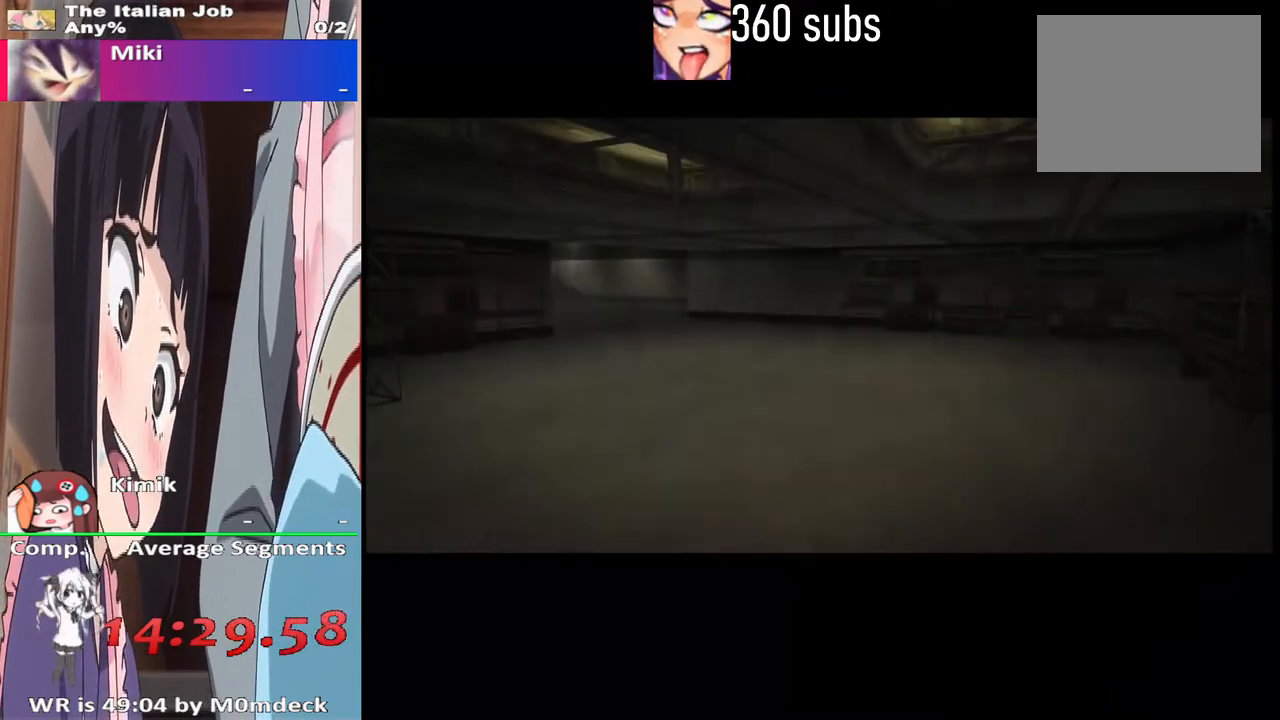
{"buttons": ["CROSS"], "left_stick": "center", "right_stick": "center", "events": [[133, "CROSS", "down"], [267, "CROSS", "up"], [400, "CROSS", "down"]]}
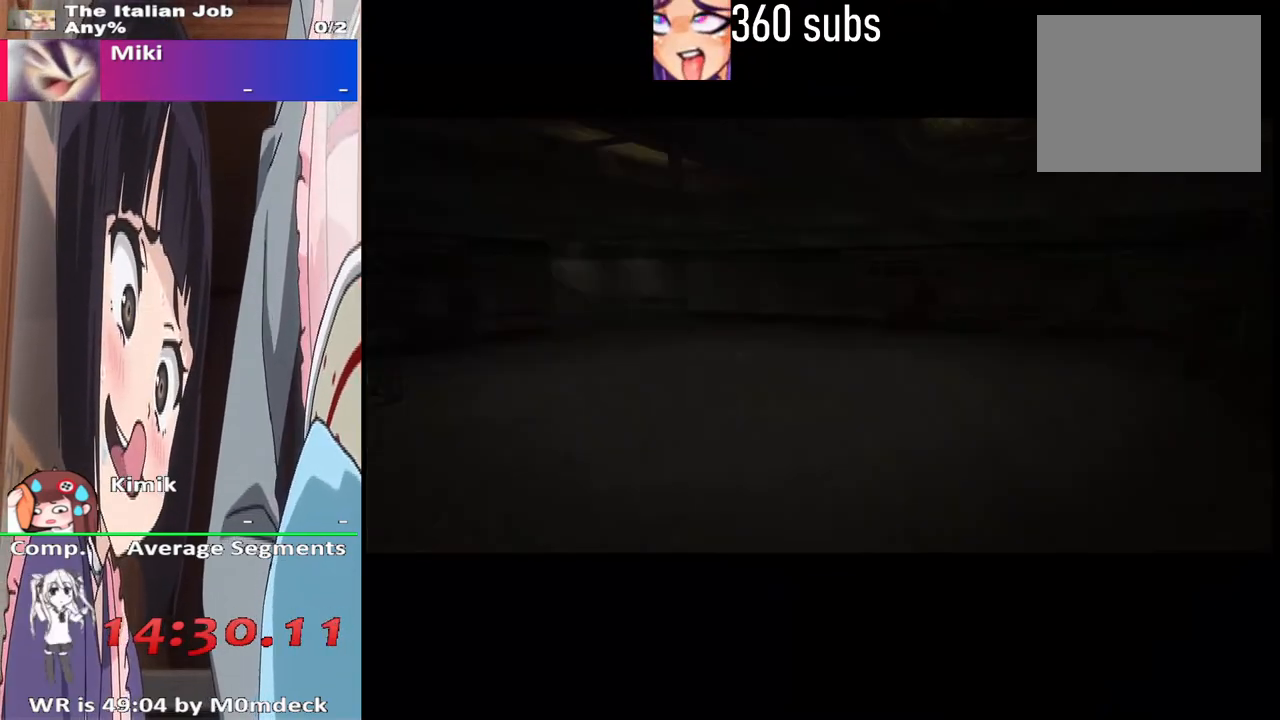
{"buttons": ["CROSS"], "left_stick": "center", "right_stick": "center", "events": [[67, "CROSS", "up"], [267, "CROSS", "down"]]}
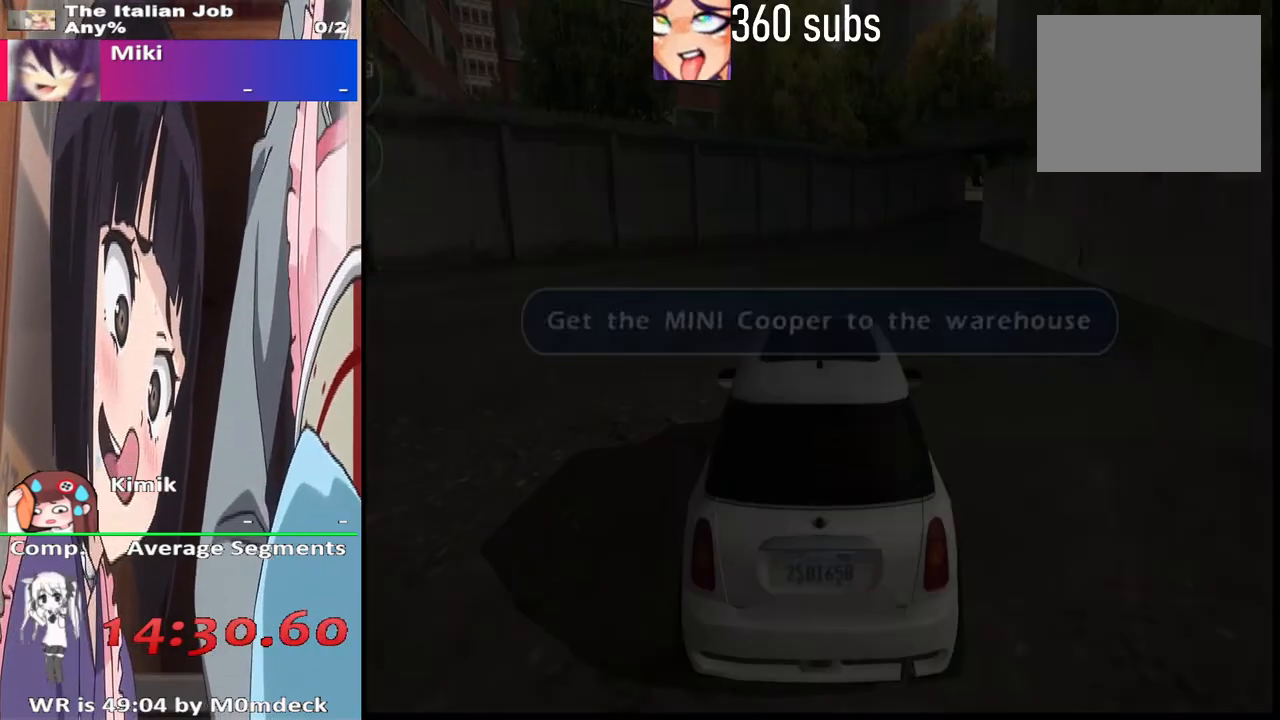
{"buttons": ["CROSS"], "left_stick": "center", "right_stick": "center", "events": [[100, "left_stick", "right"], [400, "left_stick", "center"]]}
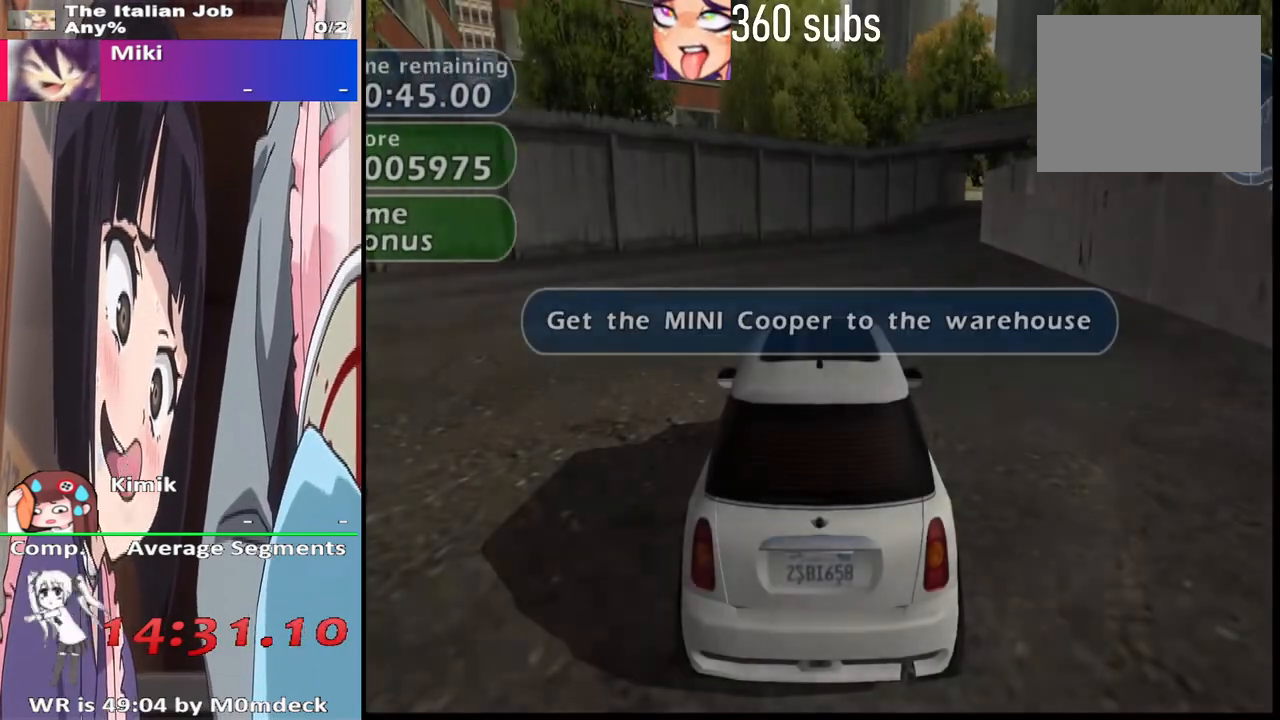
{"buttons": ["CROSS"], "left_stick": "center", "right_stick": "center", "events": [[133, "CROSS", "up"], [300, "CROSS", "down"]]}
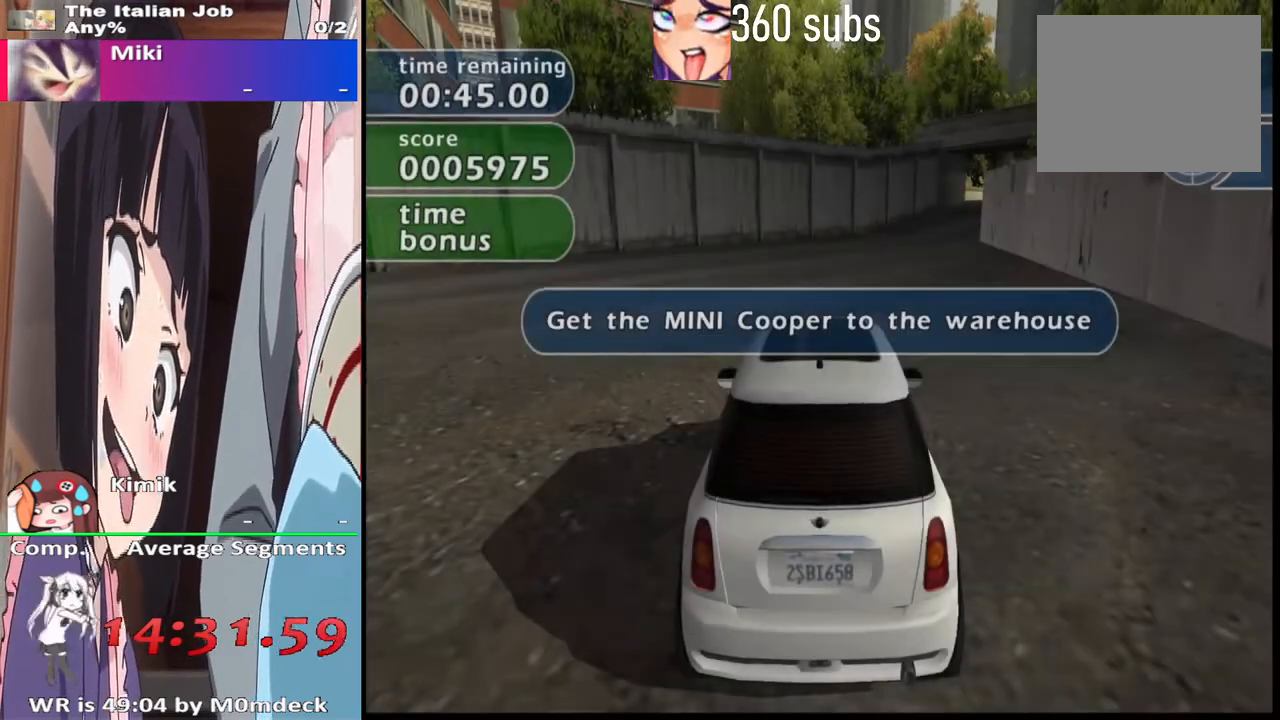
{"buttons": ["CROSS"], "left_stick": "center", "right_stick": "center", "events": []}
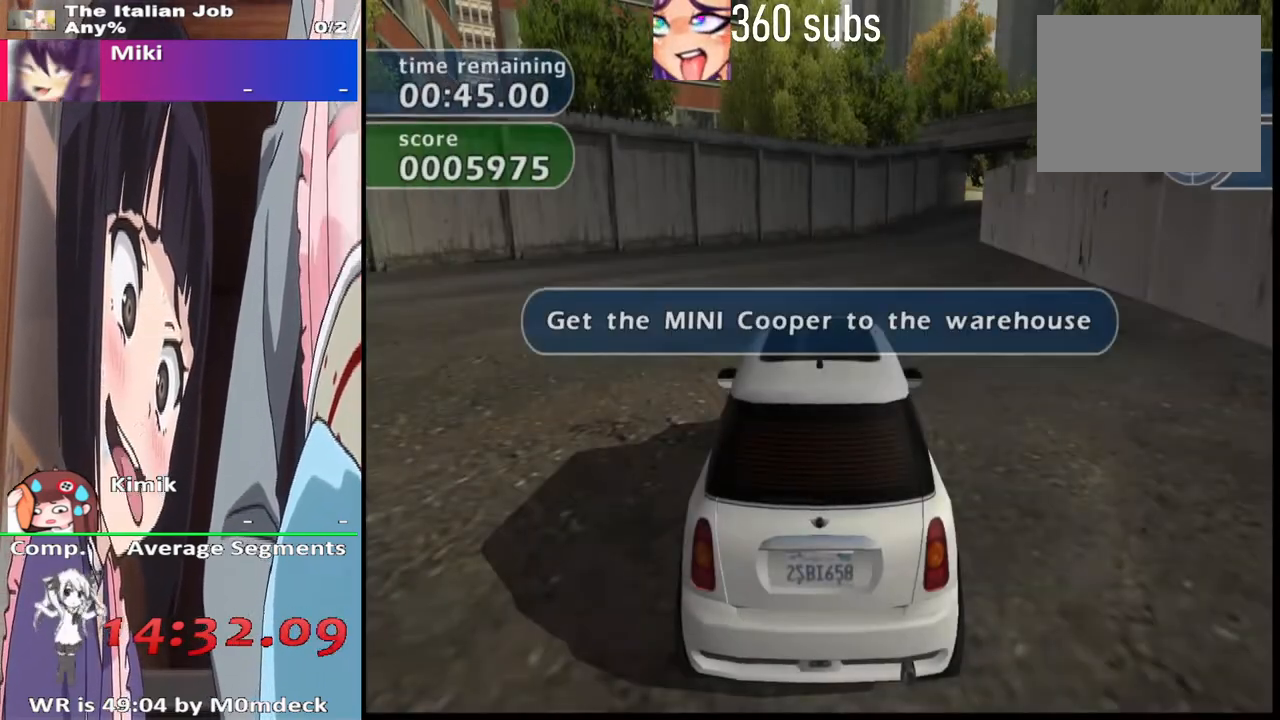
{"buttons": [], "left_stick": "center", "right_stick": "center", "events": [[400, "CROSS", "up"]]}
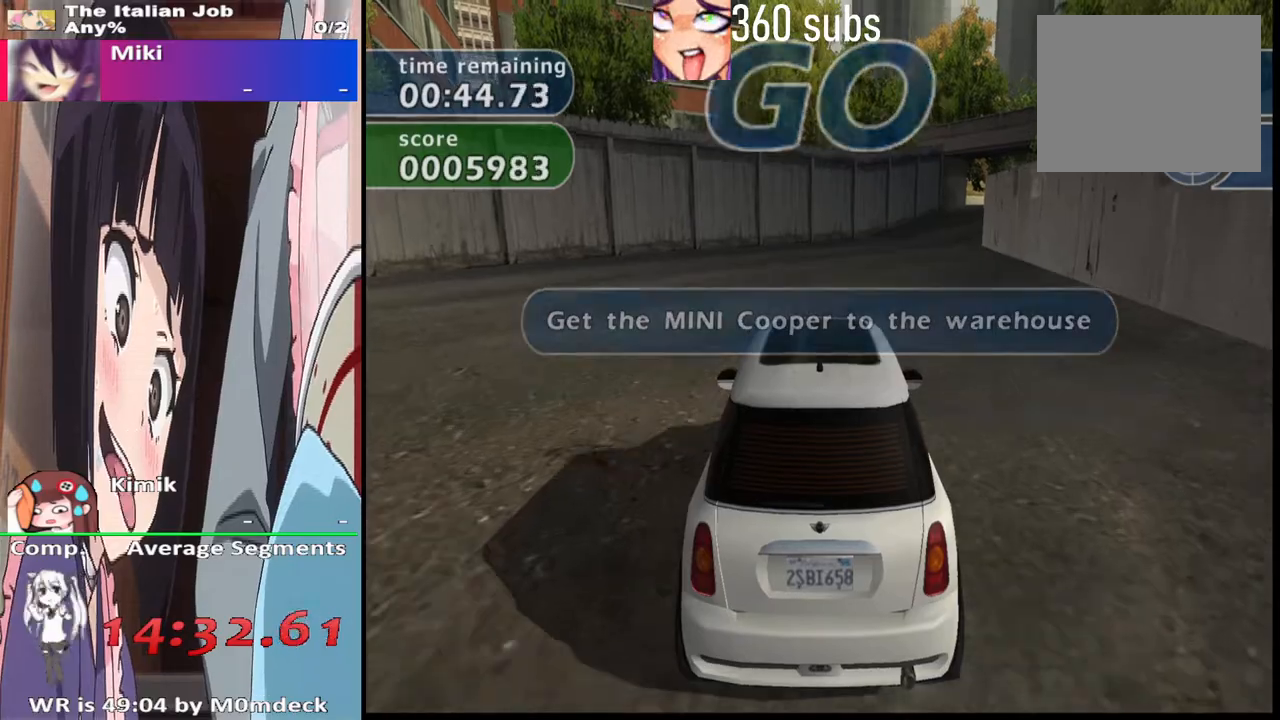
{"buttons": ["CROSS"], "left_stick": "right", "right_stick": "center", "events": [[33, "CROSS", "down"], [433, "left_stick", "right"]]}
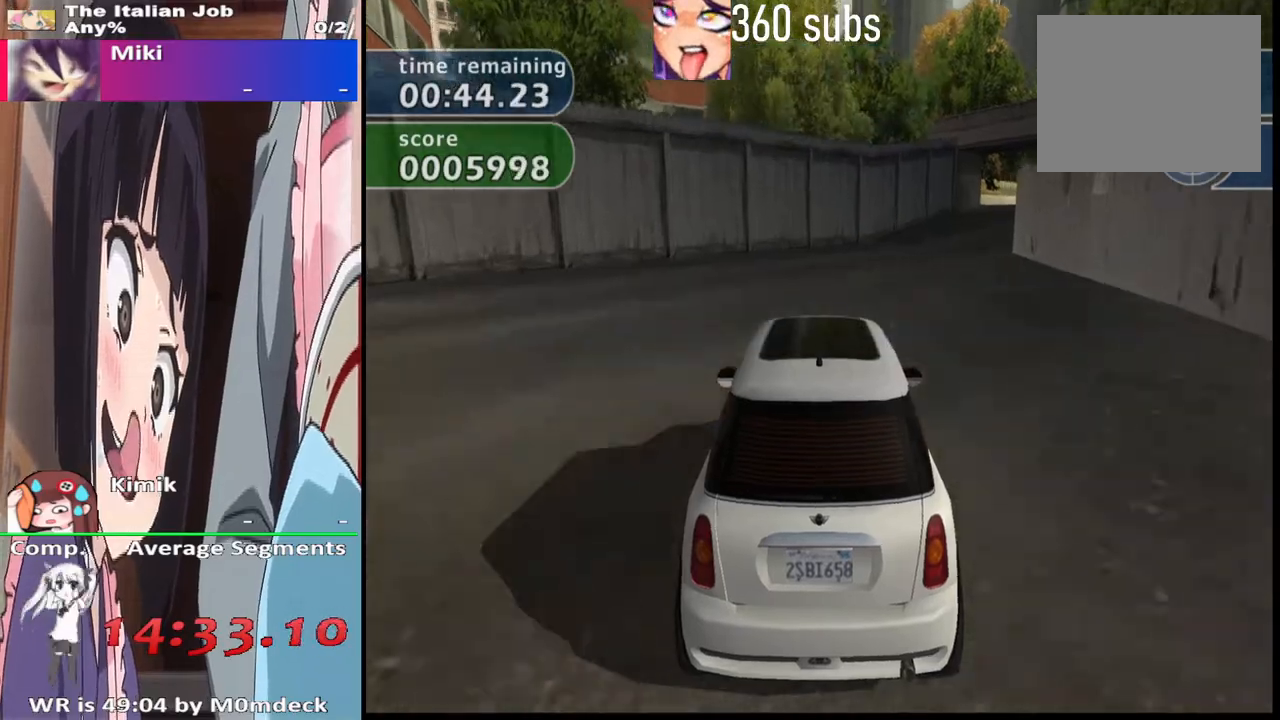
{"buttons": ["CROSS"], "left_stick": "center", "right_stick": "center", "events": [[433, "left_stick", "center"]]}
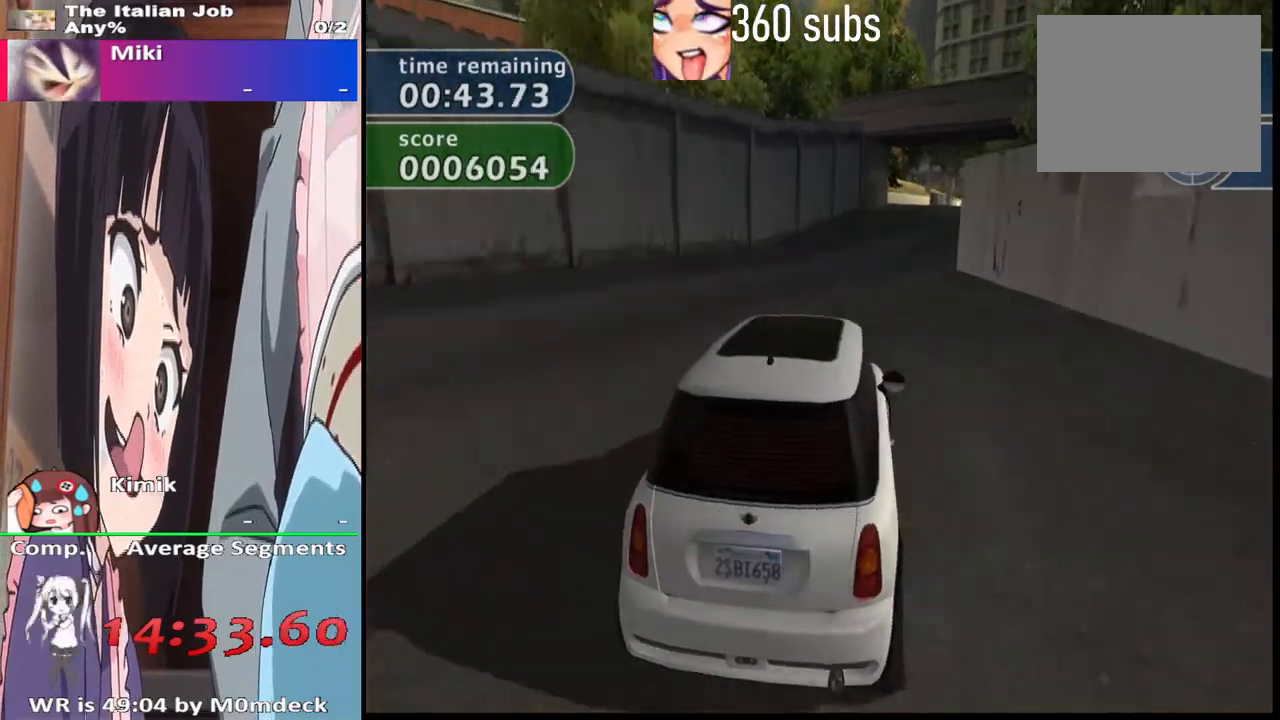
{"buttons": ["CROSS"], "left_stick": "right", "right_stick": "center", "events": [[500, "left_stick", "right"]]}
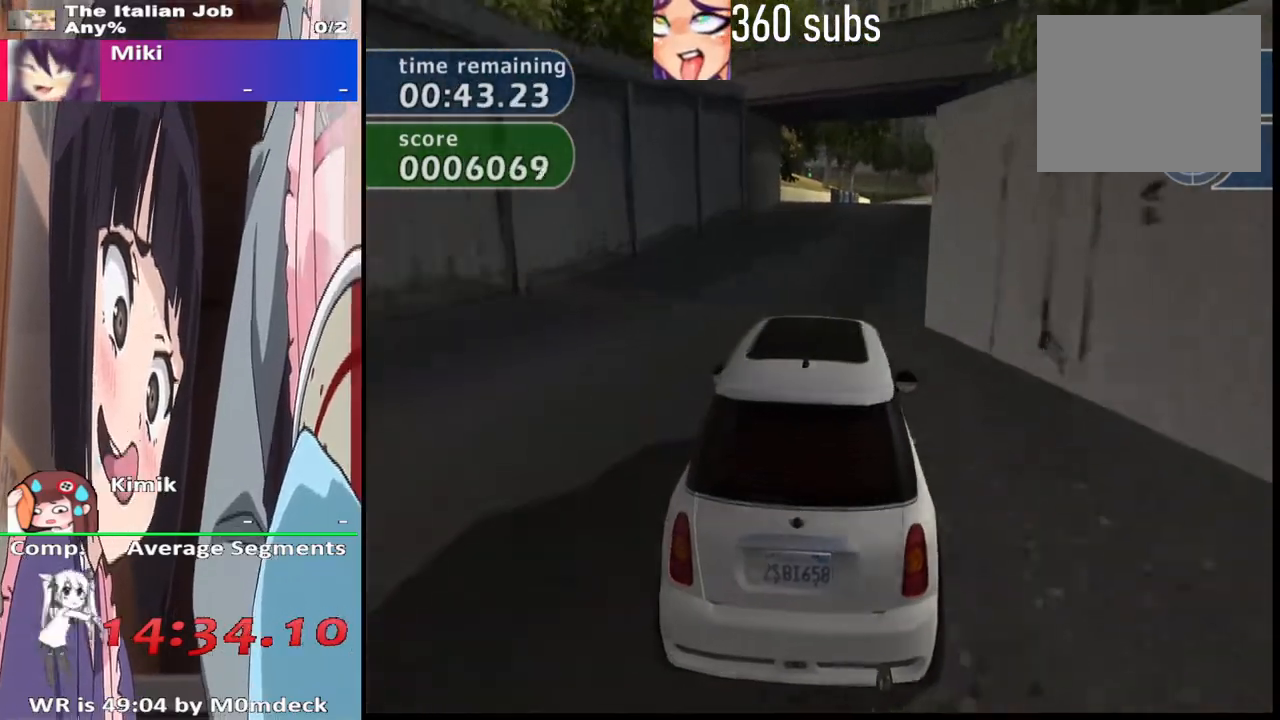
{"buttons": ["CROSS"], "left_stick": "center", "right_stick": "center", "events": [[133, "left_stick", "center"]]}
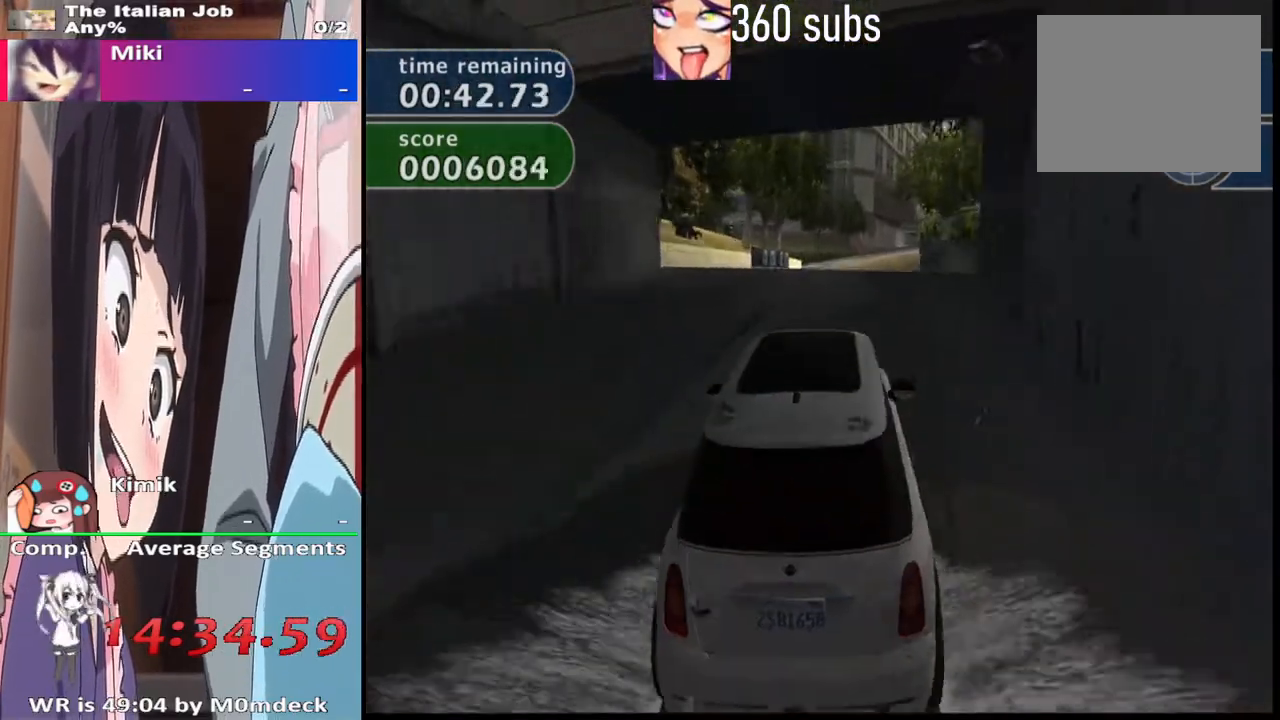
{"buttons": ["CROSS", "L1"], "left_stick": "center", "right_stick": "center", "events": [[67, "L1", "down"]]}
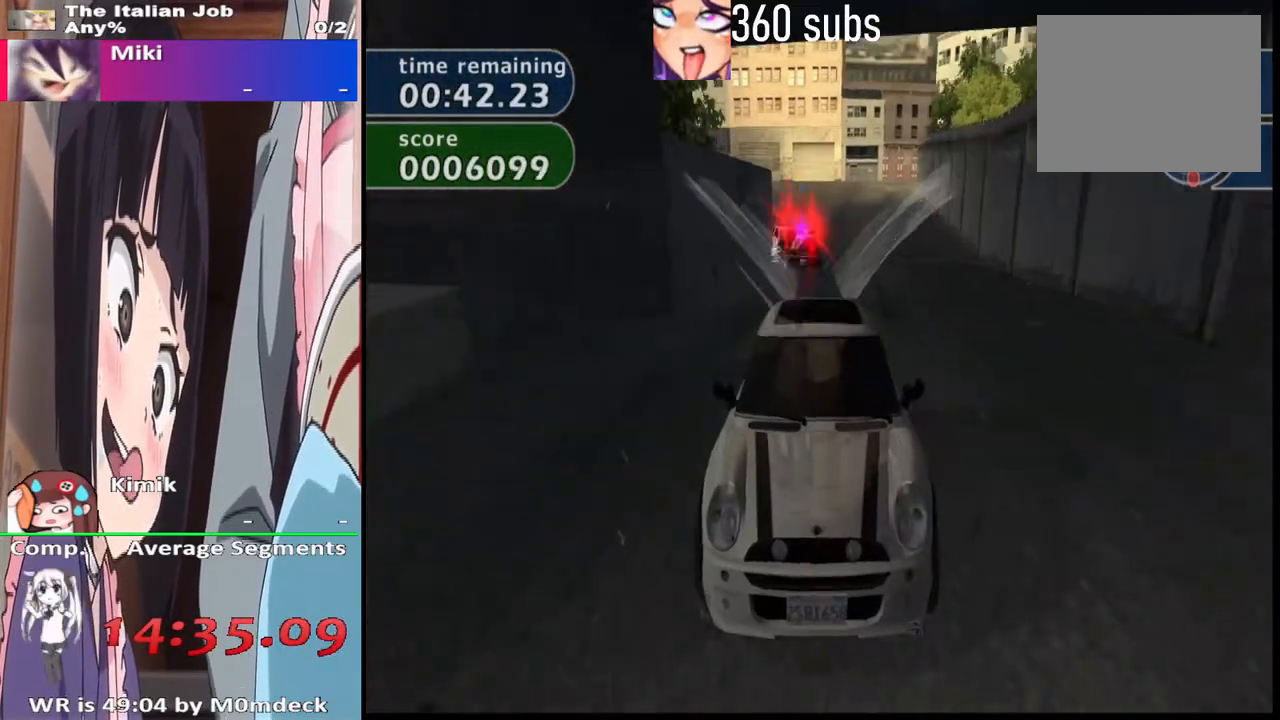
{"buttons": ["CROSS"], "left_stick": "center", "right_stick": "center", "events": [[100, "L1", "up"], [233, "left_stick", "right"], [300, "left_stick", "center"]]}
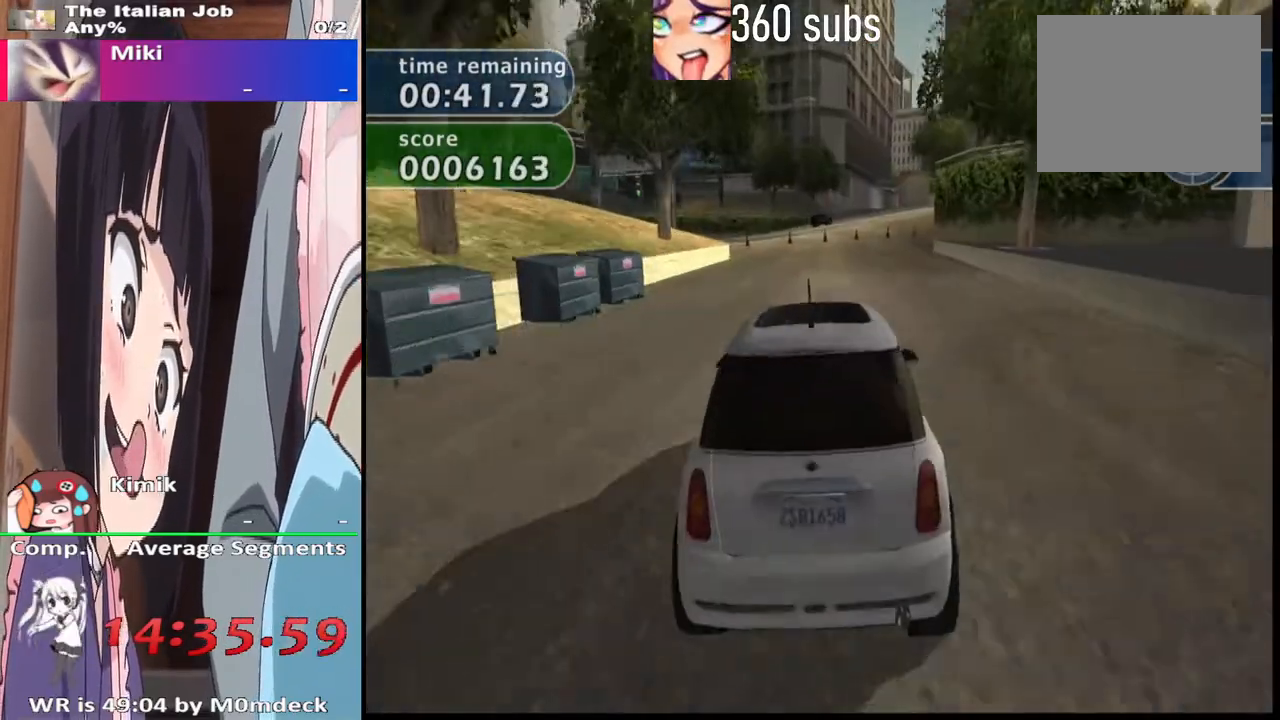
{"buttons": ["CROSS"], "left_stick": "center", "right_stick": "center", "events": [[400, "left_stick", "right"], [500, "left_stick", "center"]]}
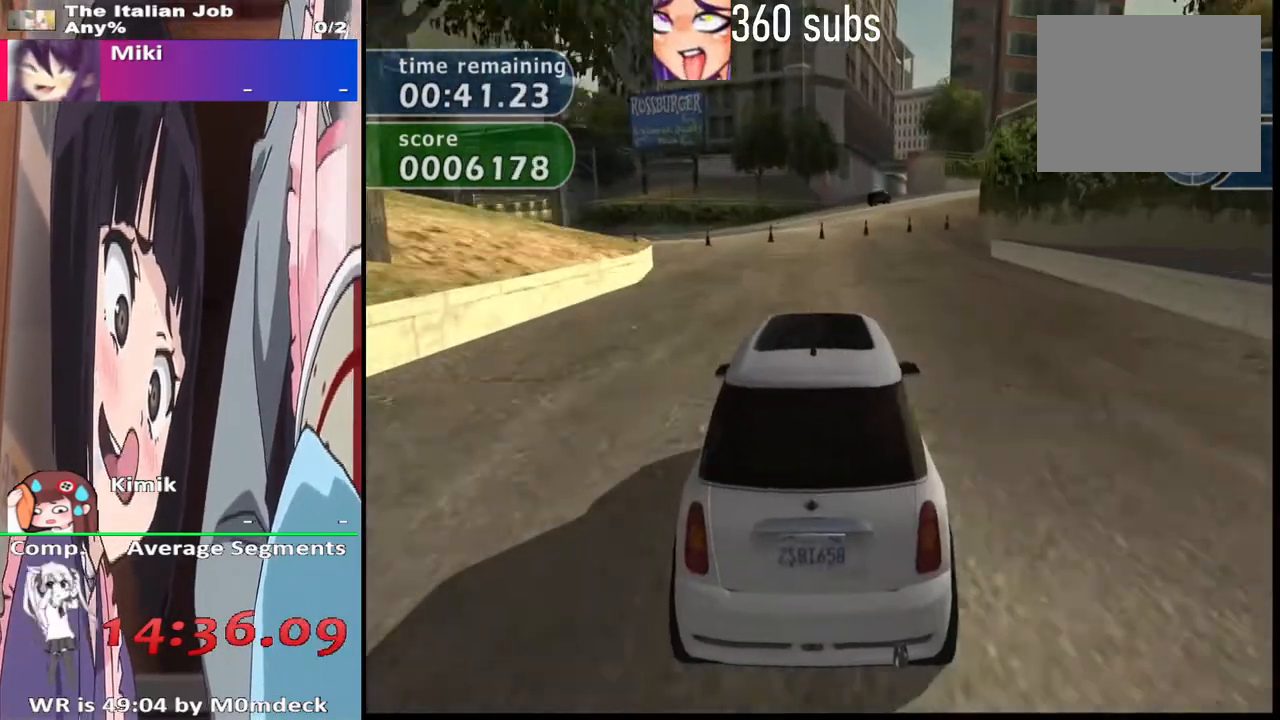
{"buttons": ["CROSS"], "left_stick": "center", "right_stick": "center", "events": []}
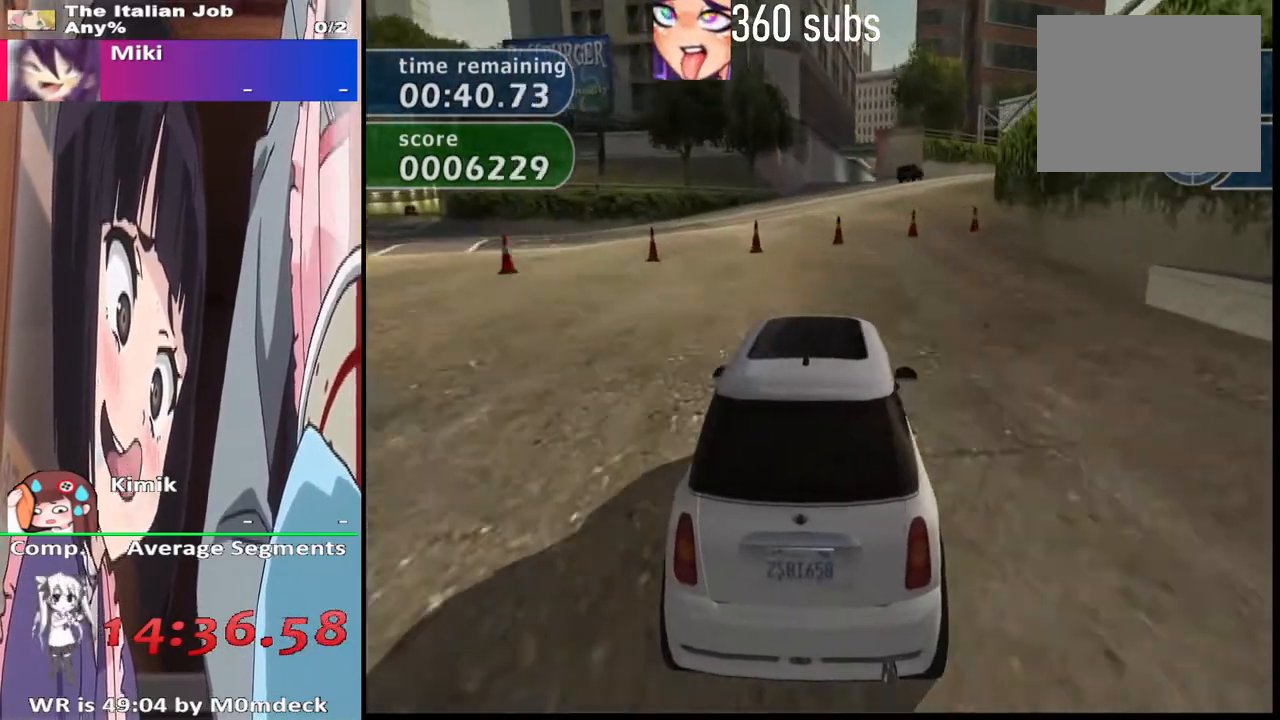
{"buttons": ["CROSS"], "left_stick": "right", "right_stick": "center", "events": [[33, "left_stick", "right"], [200, "left_stick", "center"], [367, "left_stick", "right"]]}